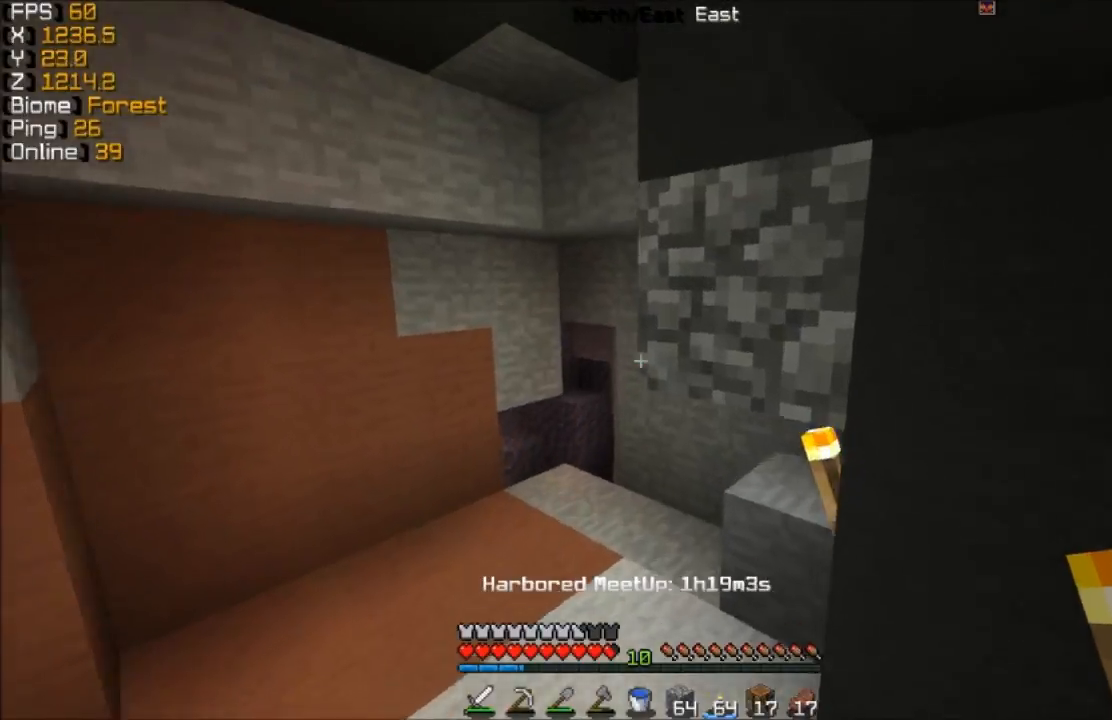
Gameplay with keyboard and mouse; each line is a JSON object with the keys and mouse buttons held at the frame after it. "events" lists presses ("down") and releases ("up") of "a", "d", "s", "w", "mouse_left" and "mouse_right" between this image and that frame as [ms after this image, input, new state], when the widget could be followed in between. "mouse_left", "mouse_right" = the "left", "right" buttons of the "mouse" list. No other keys are recorded. Fast repeated clicks can show as one long hold. Mouse movement is not recorded.
{"keys": ["w"], "mouse": [], "events": []}
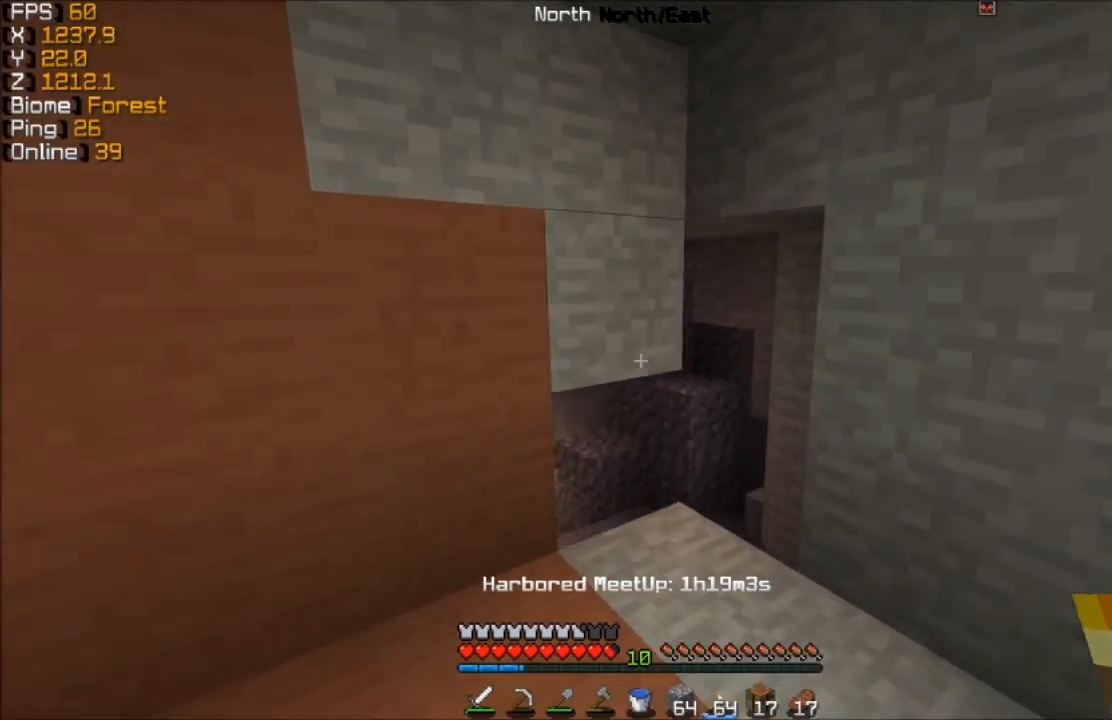
{"keys": [], "mouse": [], "events": [[483, "w", "up"]]}
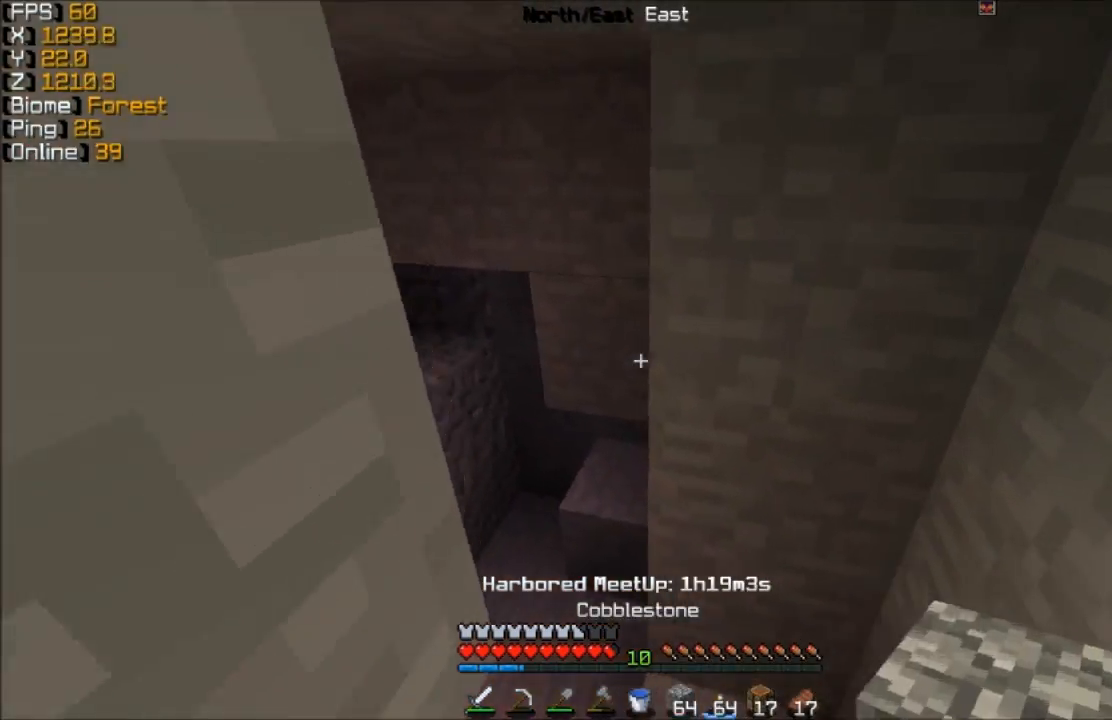
{"keys": [], "mouse": ["left"], "events": [[83, "mouse_left", "down"]]}
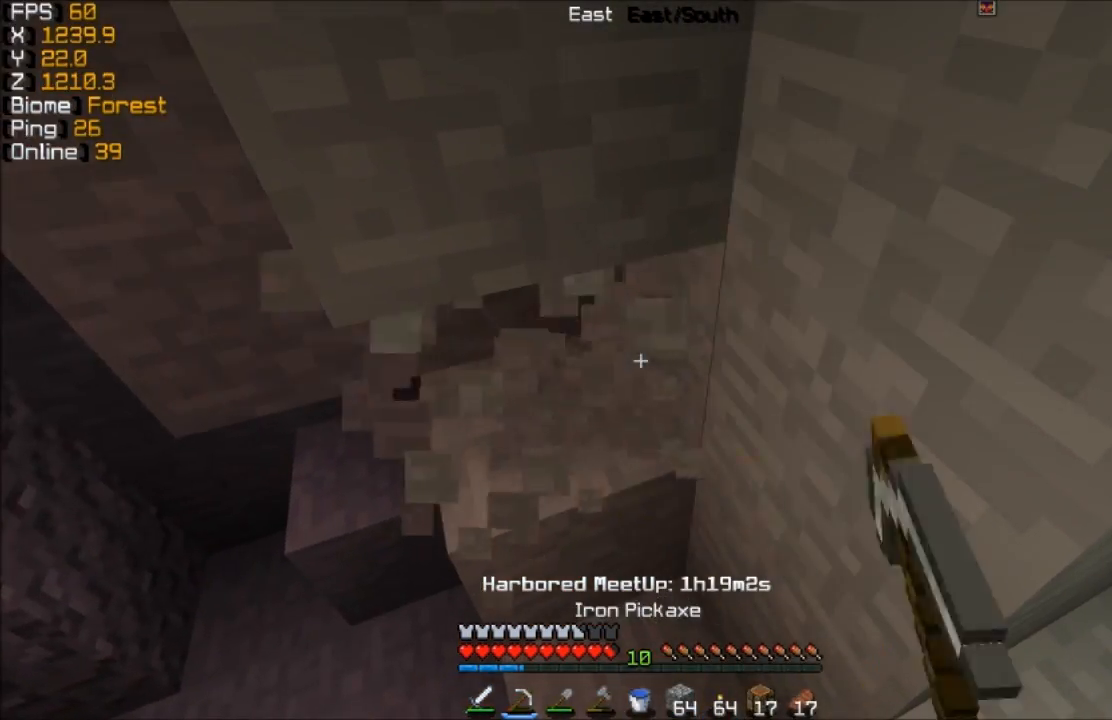
{"keys": [], "mouse": ["left"], "events": [[133, "w", "down"], [233, "w", "up"]]}
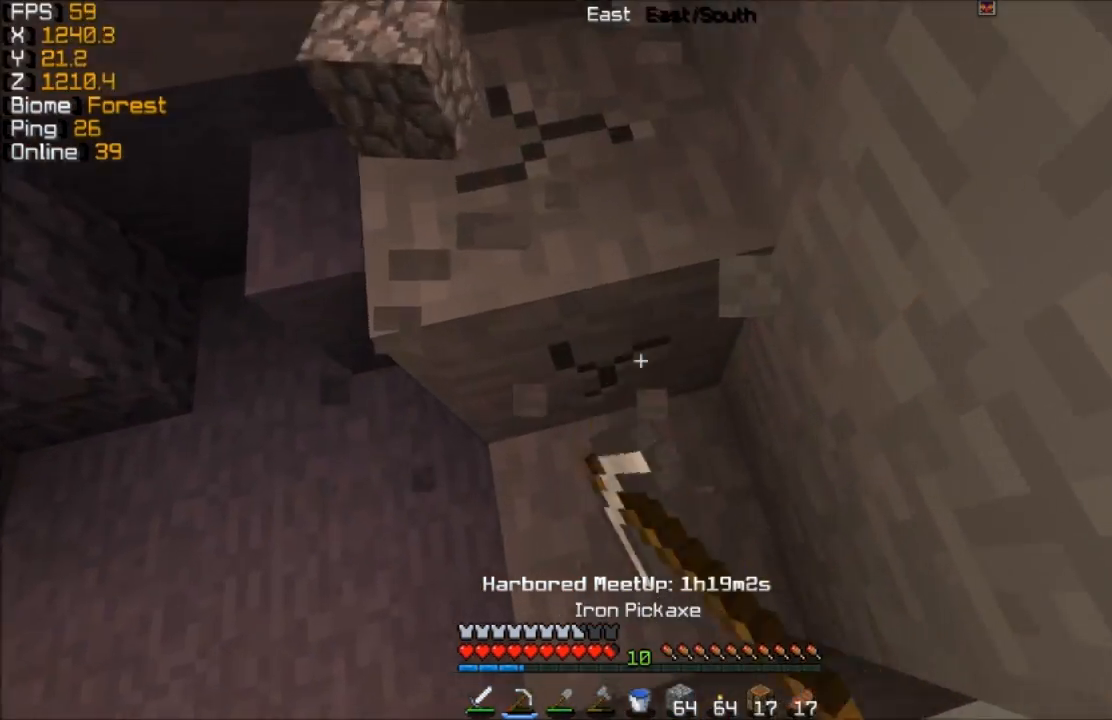
{"keys": ["a", "w"], "mouse": ["left"], "events": [[333, "a", "down"], [433, "w", "down"]]}
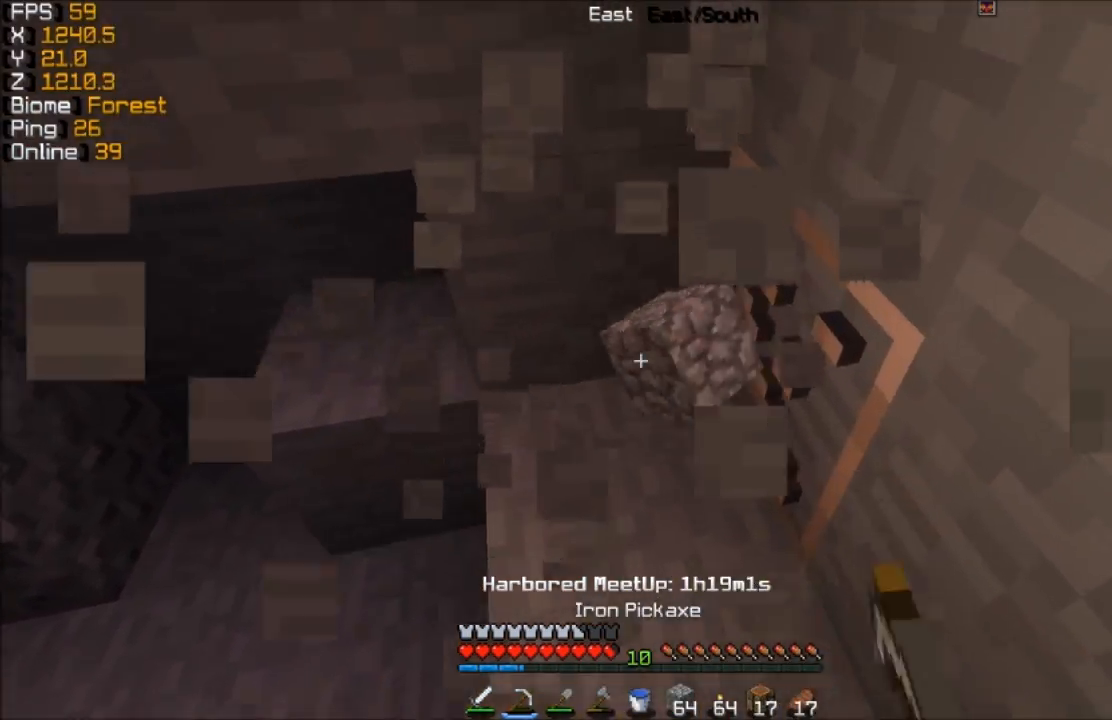
{"keys": ["a", "w"], "mouse": ["left"], "events": [[133, "a", "up"], [133, "w", "up"], [383, "a", "down"], [383, "w", "down"]]}
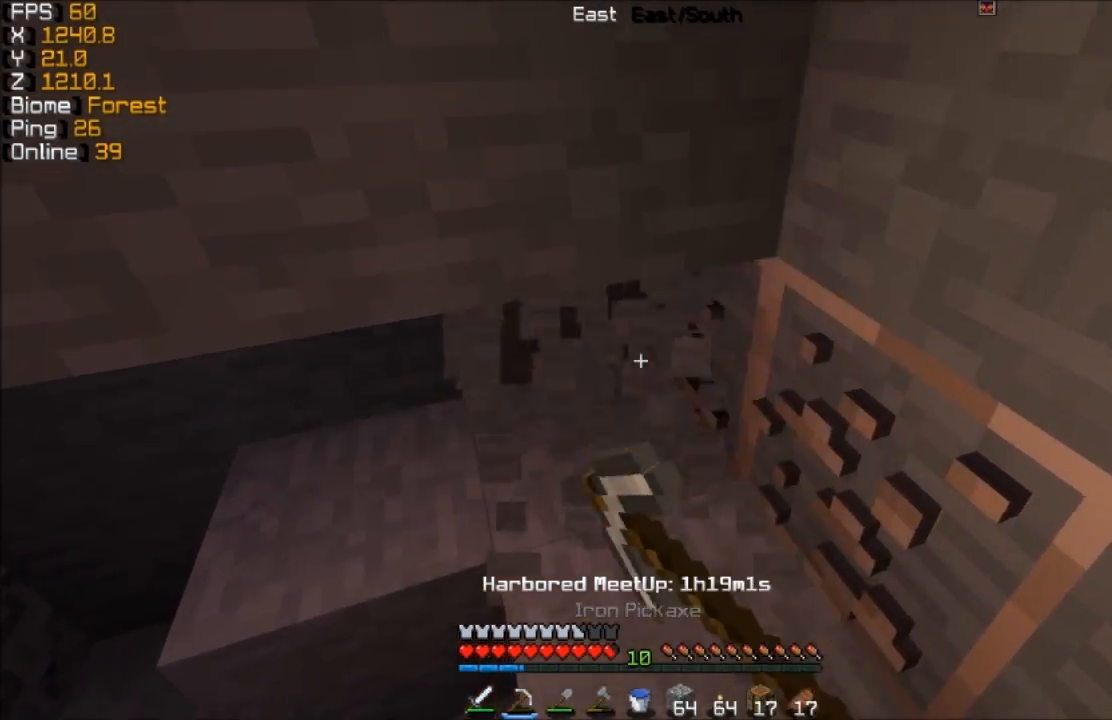
{"keys": [], "mouse": ["left"], "events": [[133, "a", "up"], [183, "w", "up"]]}
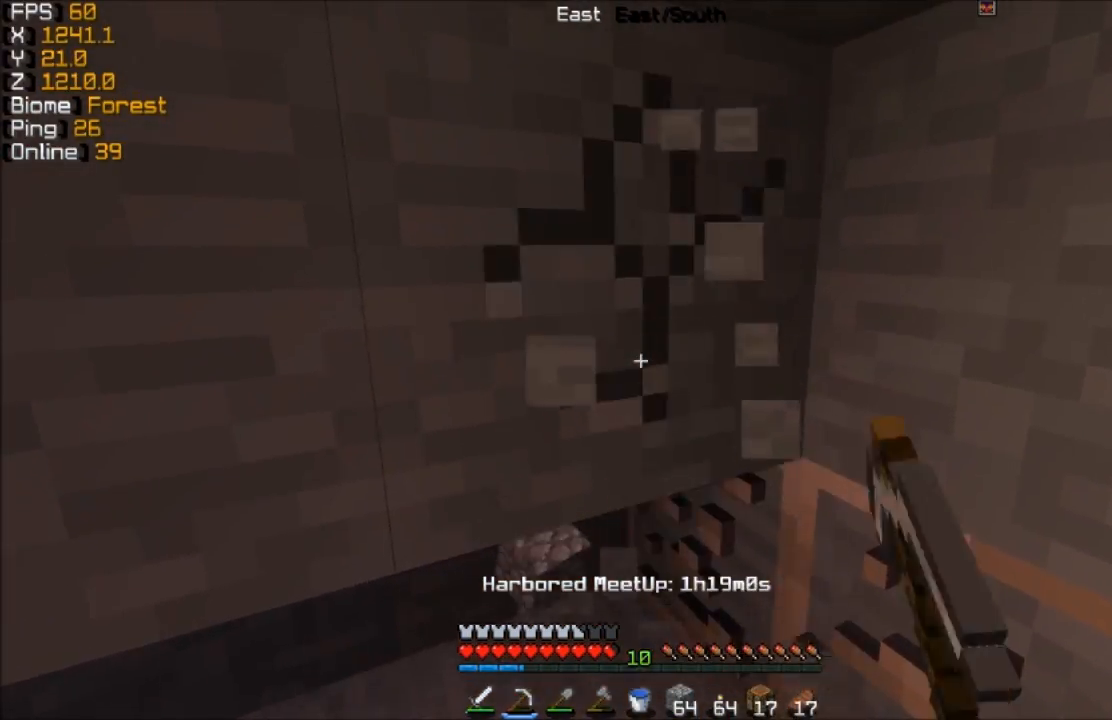
{"keys": [], "mouse": ["left"], "events": [[33, "w", "down"], [183, "a", "down"], [283, "a", "up"], [383, "w", "up"]]}
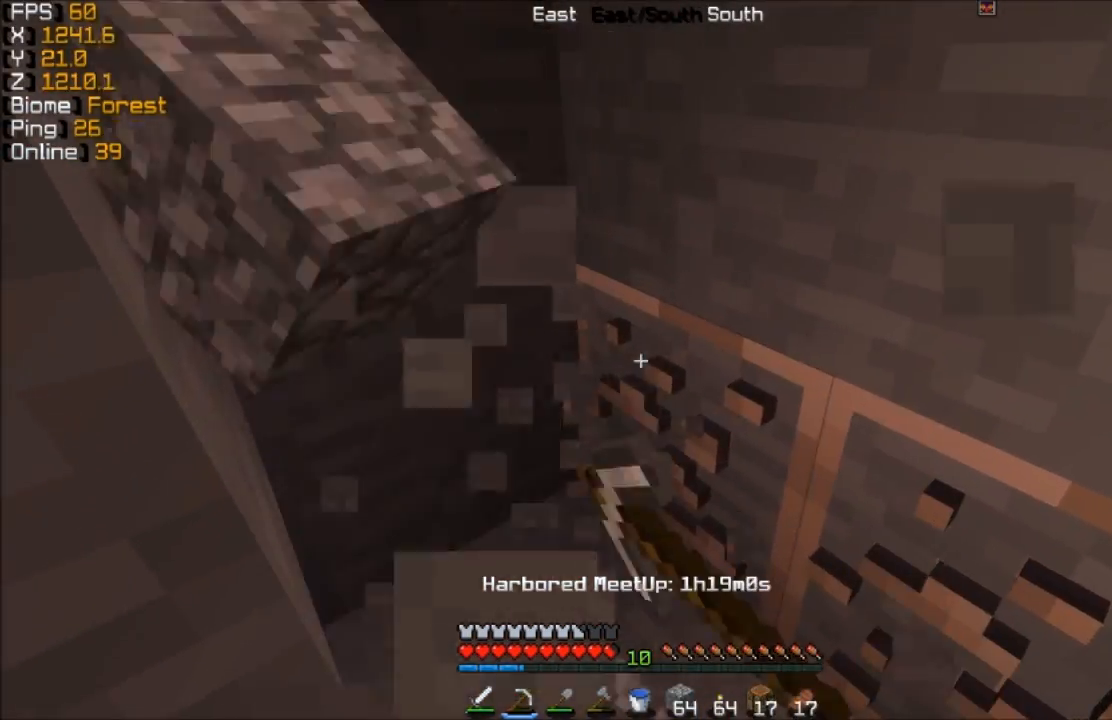
{"keys": ["w"], "mouse": ["left"], "events": [[283, "w", "down"]]}
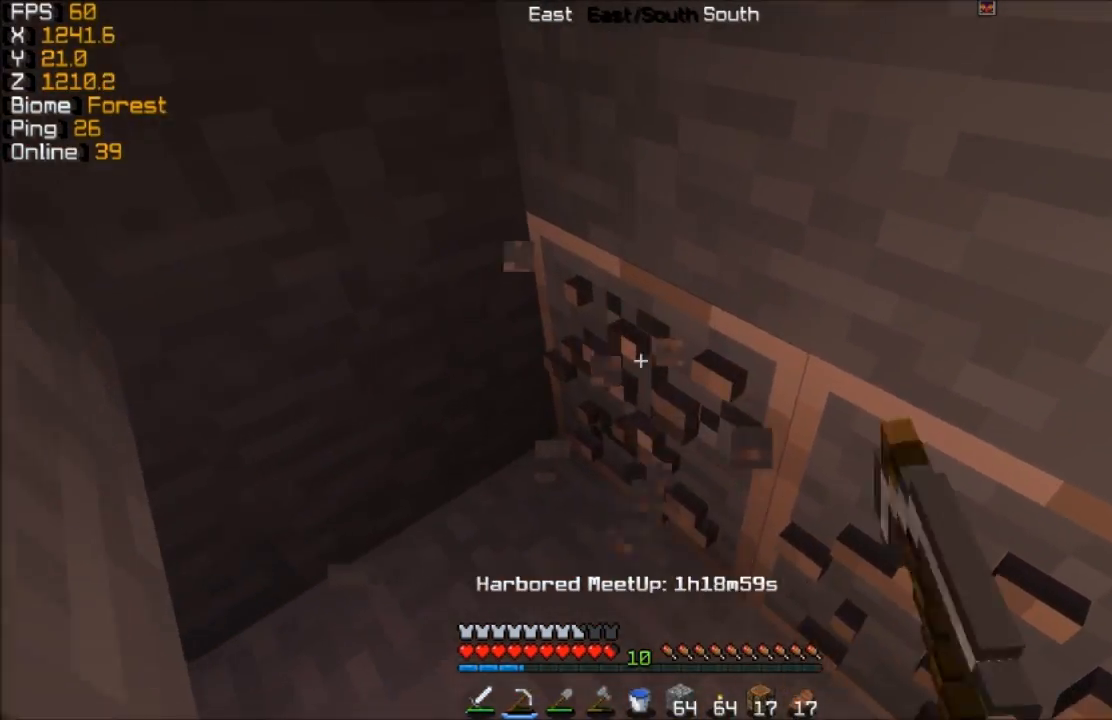
{"keys": ["a"], "mouse": ["left"], "events": [[133, "a", "down"], [383, "w", "up"]]}
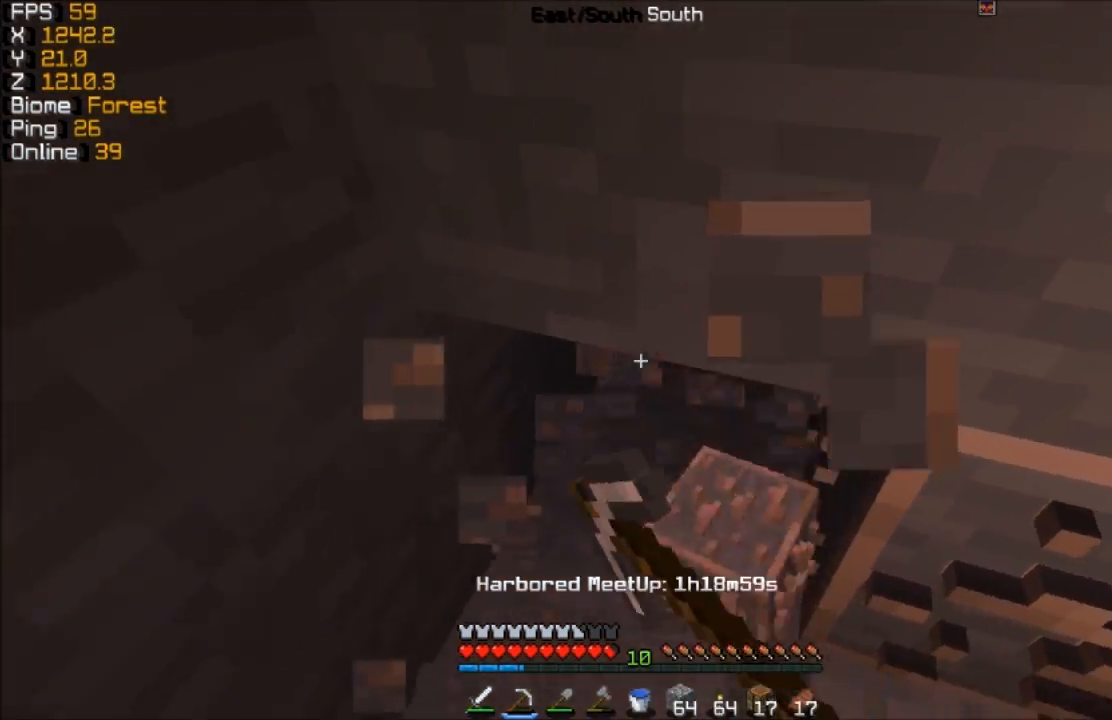
{"keys": [], "mouse": ["left"], "events": [[333, "a", "up"]]}
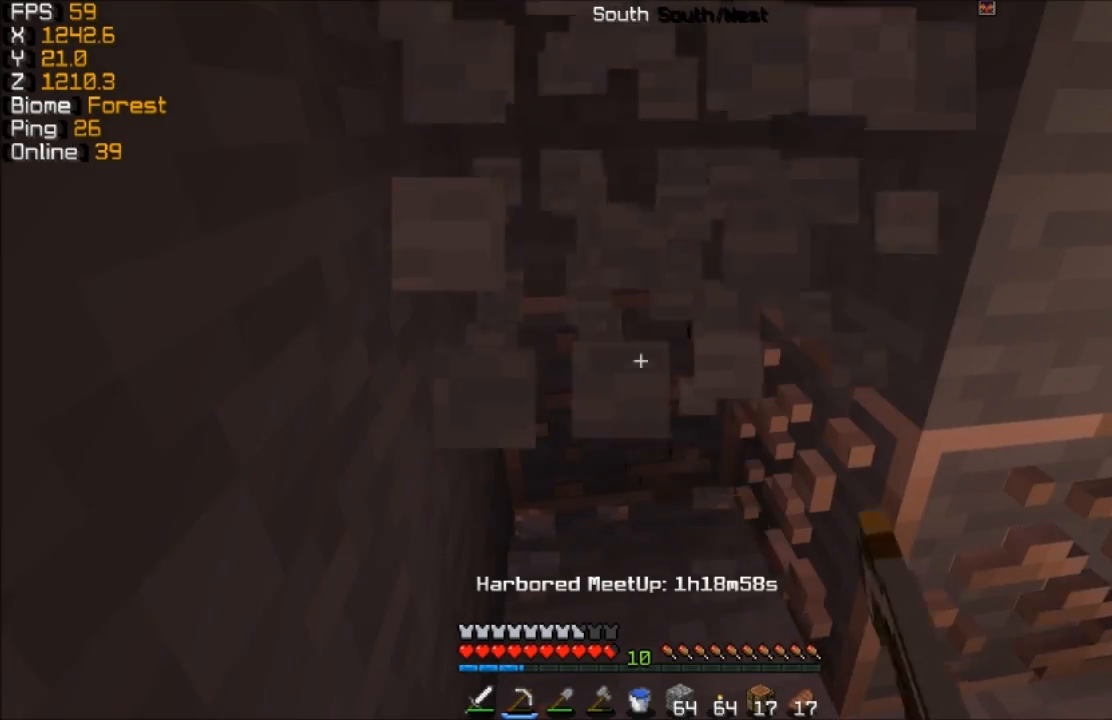
{"keys": [], "mouse": ["left"], "events": [[133, "a", "down"], [133, "w", "down"], [333, "a", "up"], [333, "w", "up"]]}
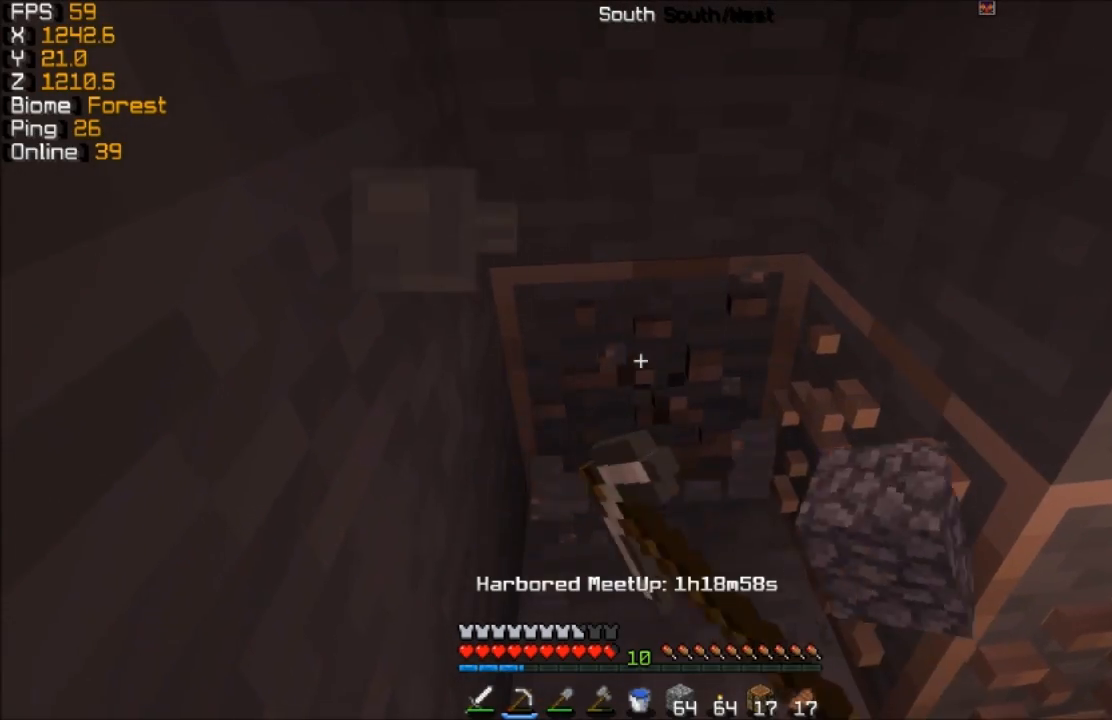
{"keys": ["a"], "mouse": ["left"], "events": [[33, "w", "down"], [183, "a", "down"], [433, "w", "up"]]}
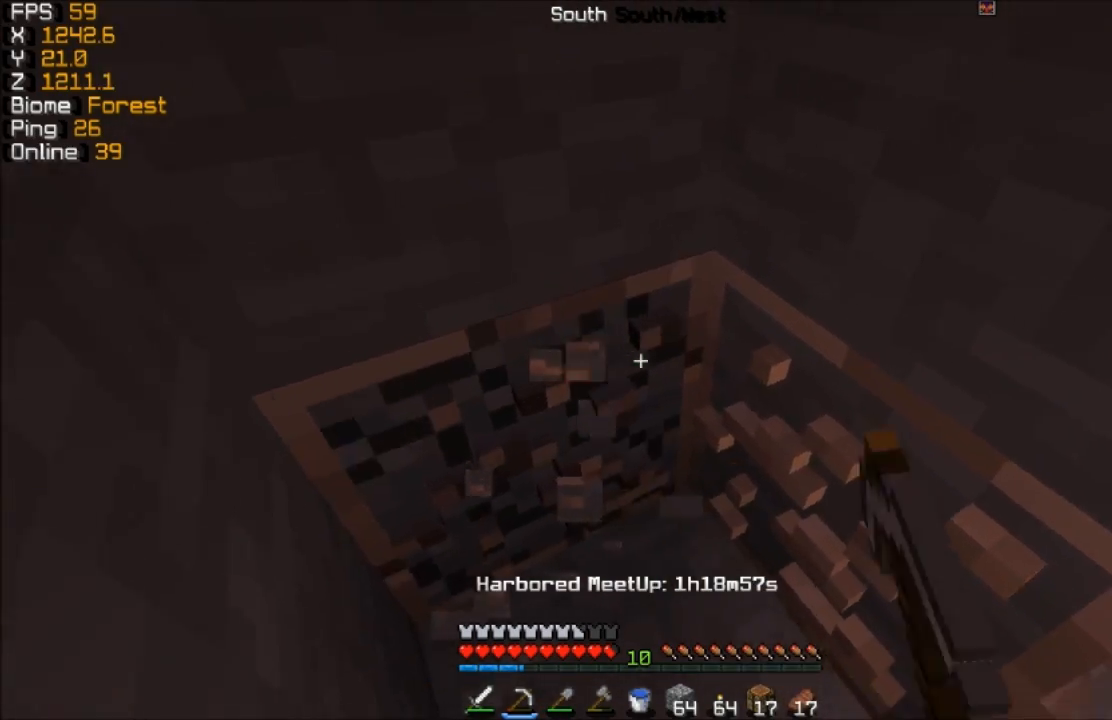
{"keys": [], "mouse": ["left"], "events": [[283, "a", "up"]]}
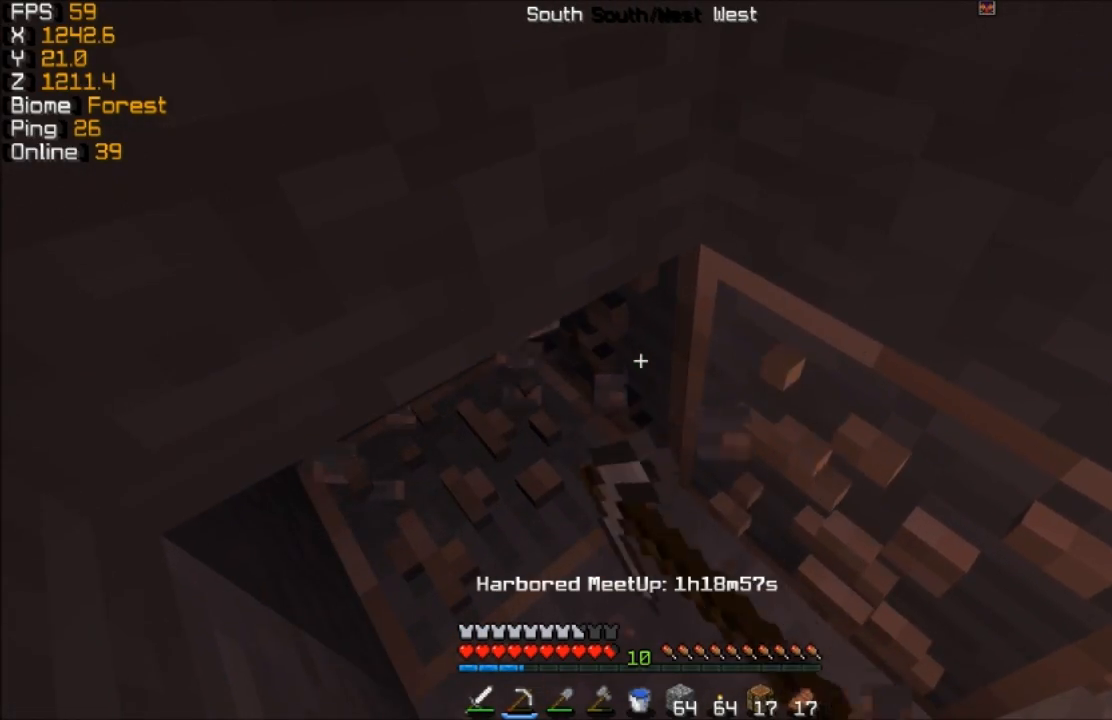
{"keys": [], "mouse": ["left"], "events": []}
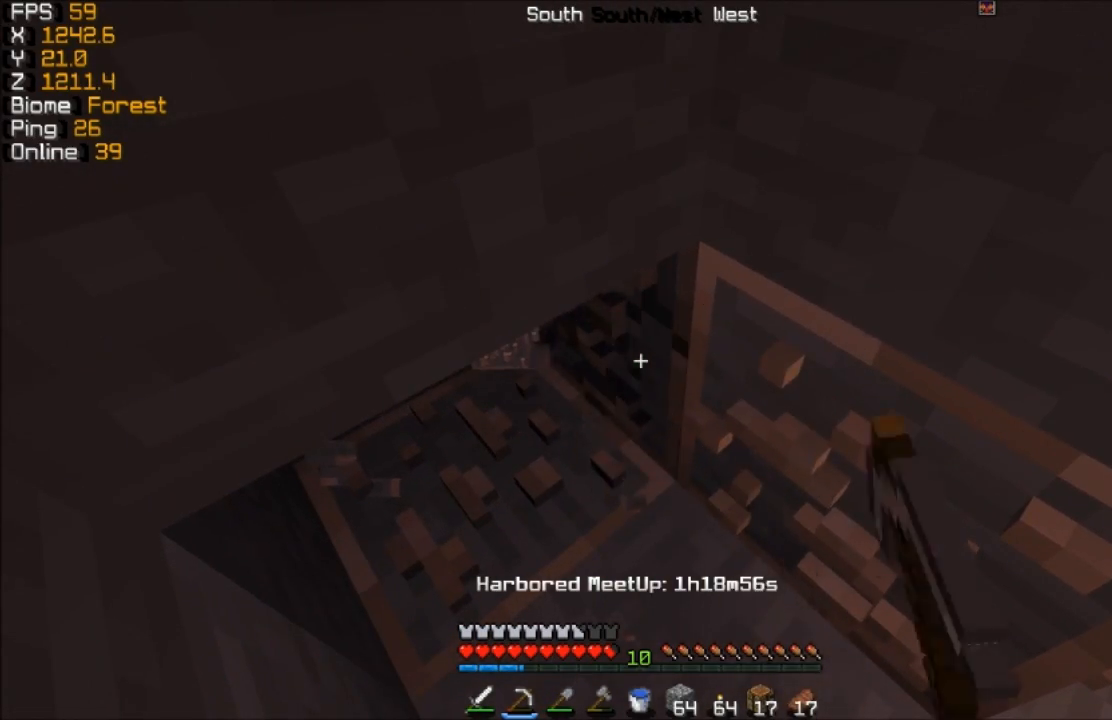
{"keys": ["d"], "mouse": ["left"], "events": [[383, "d", "down"]]}
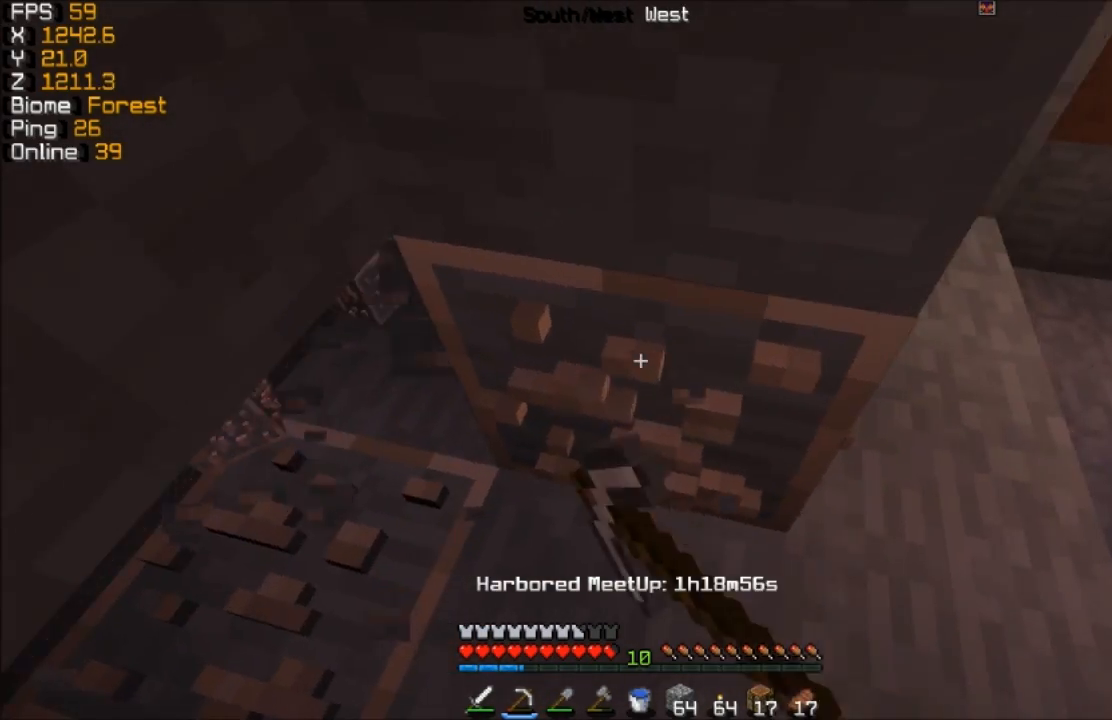
{"keys": [], "mouse": ["left"], "events": [[183, "s", "down"], [283, "d", "up"], [383, "s", "up"]]}
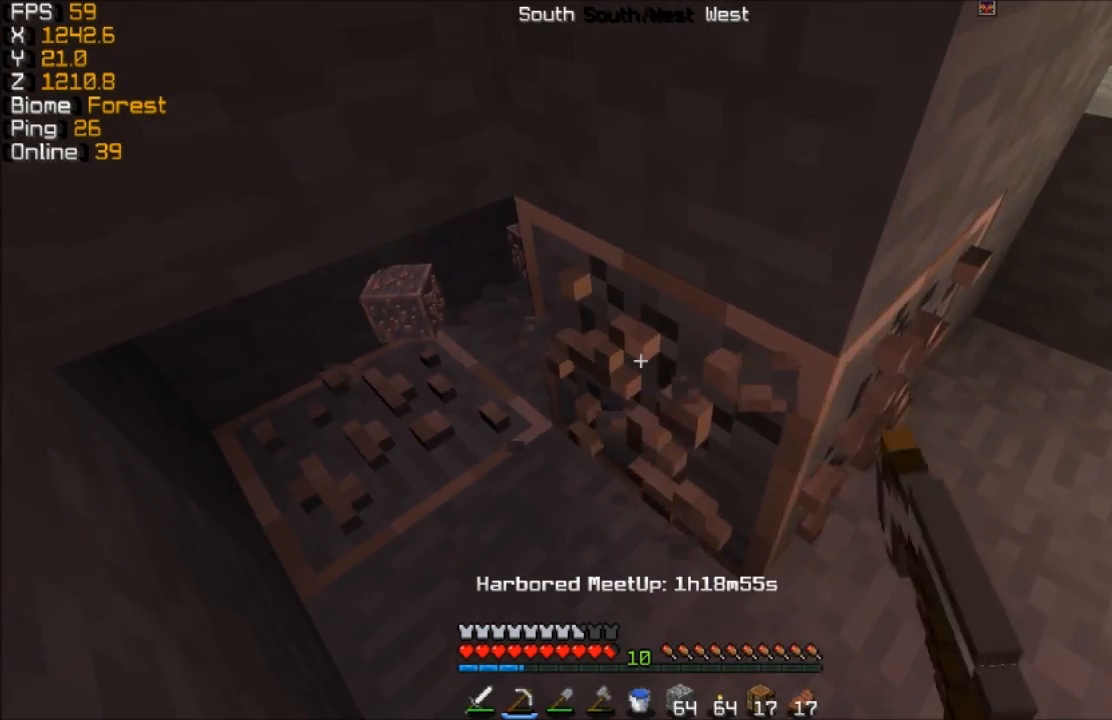
{"keys": [], "mouse": ["left"], "events": [[283, "d", "down"], [383, "d", "up"]]}
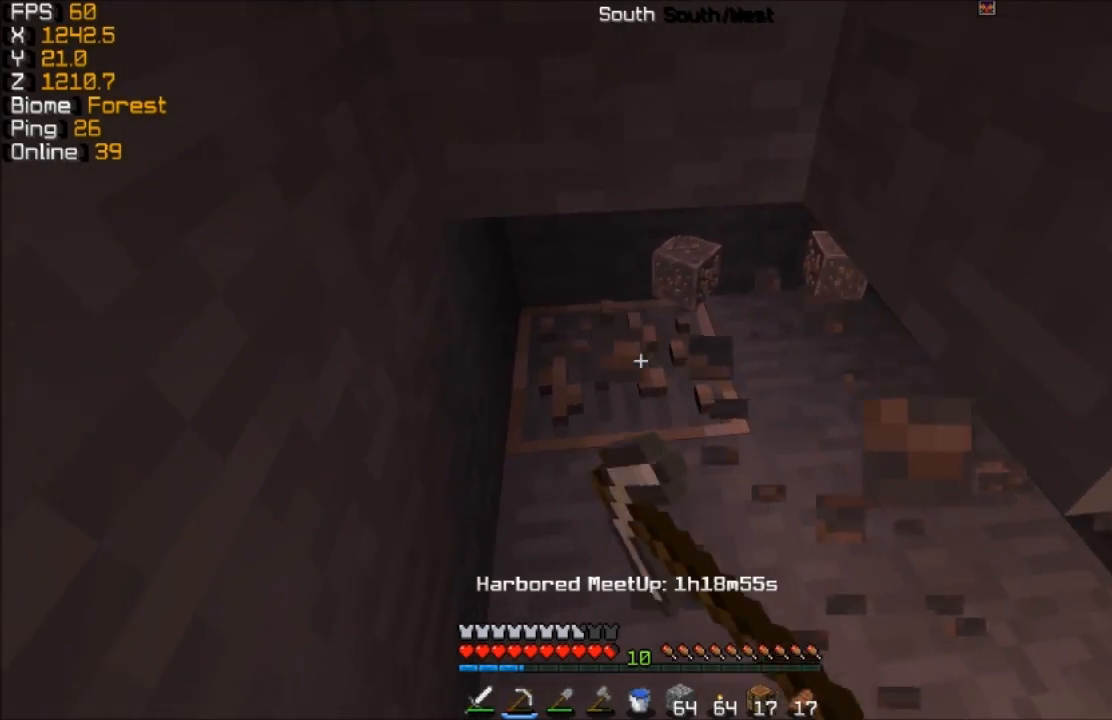
{"keys": ["d", "w"], "mouse": ["left"], "events": [[383, "w", "down"], [483, "d", "down"]]}
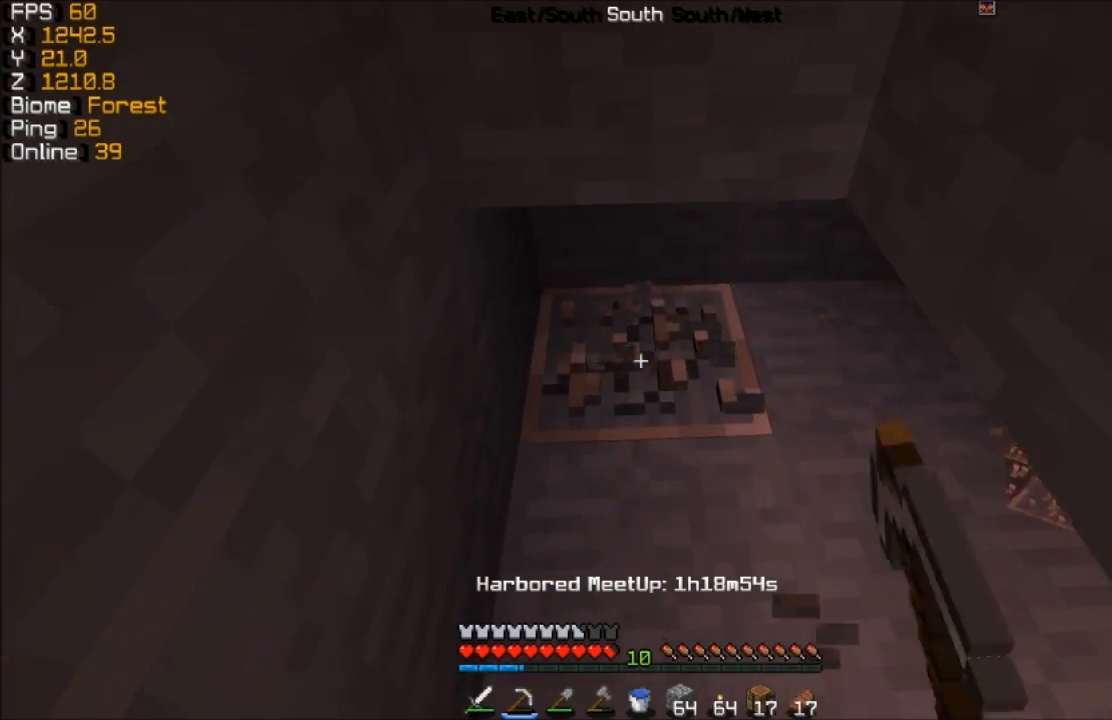
{"keys": ["w"], "mouse": ["left"], "events": [[83, "d", "up"], [83, "w", "up"], [333, "d", "down"], [383, "w", "down"], [483, "d", "up"]]}
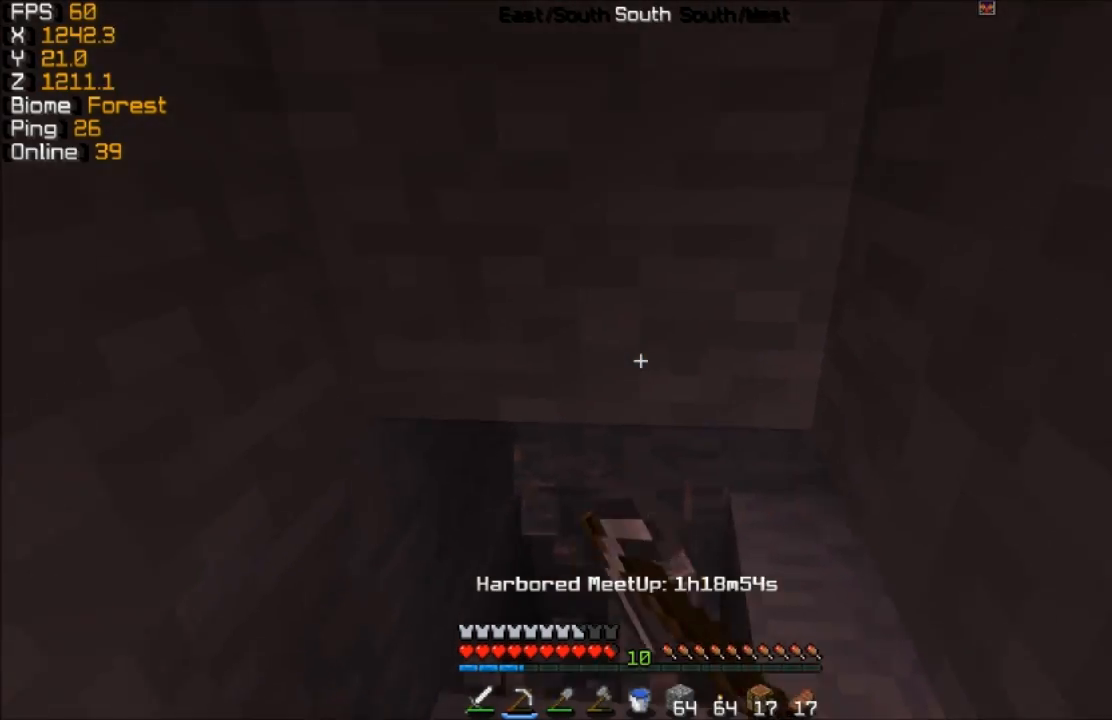
{"keys": ["d", "w"], "mouse": ["left"], "events": [[83, "w", "up"], [333, "w", "down"], [483, "d", "down"]]}
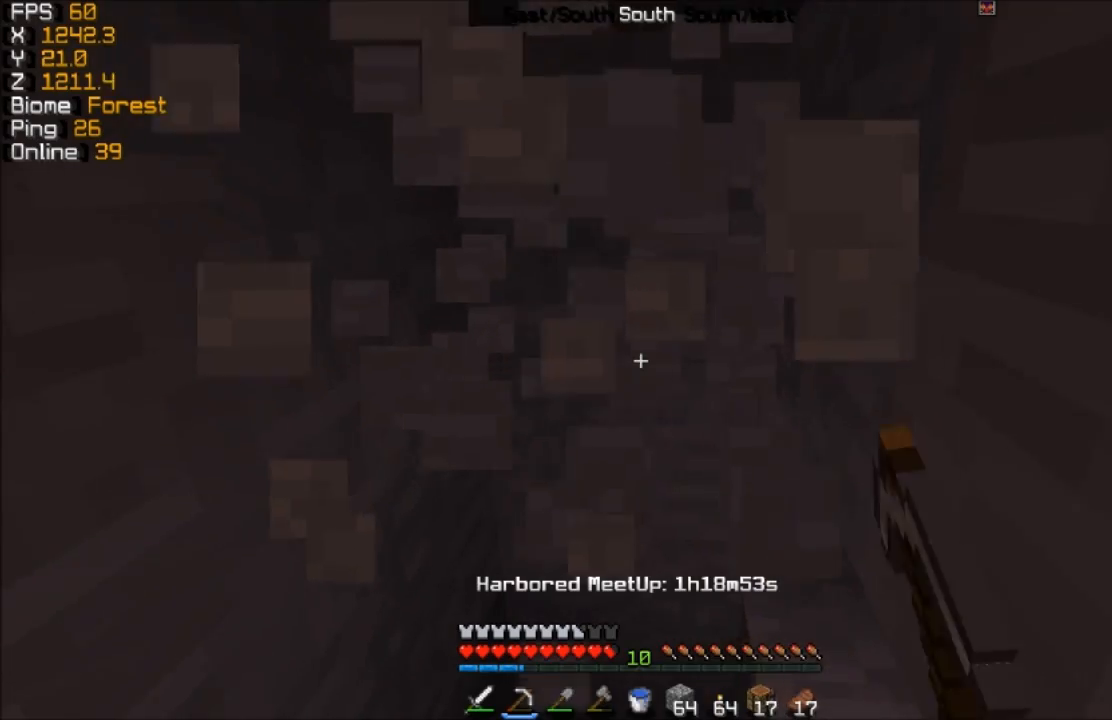
{"keys": ["w"], "mouse": ["left"], "events": [[183, "w", "up"], [233, "d", "up"], [483, "w", "down"]]}
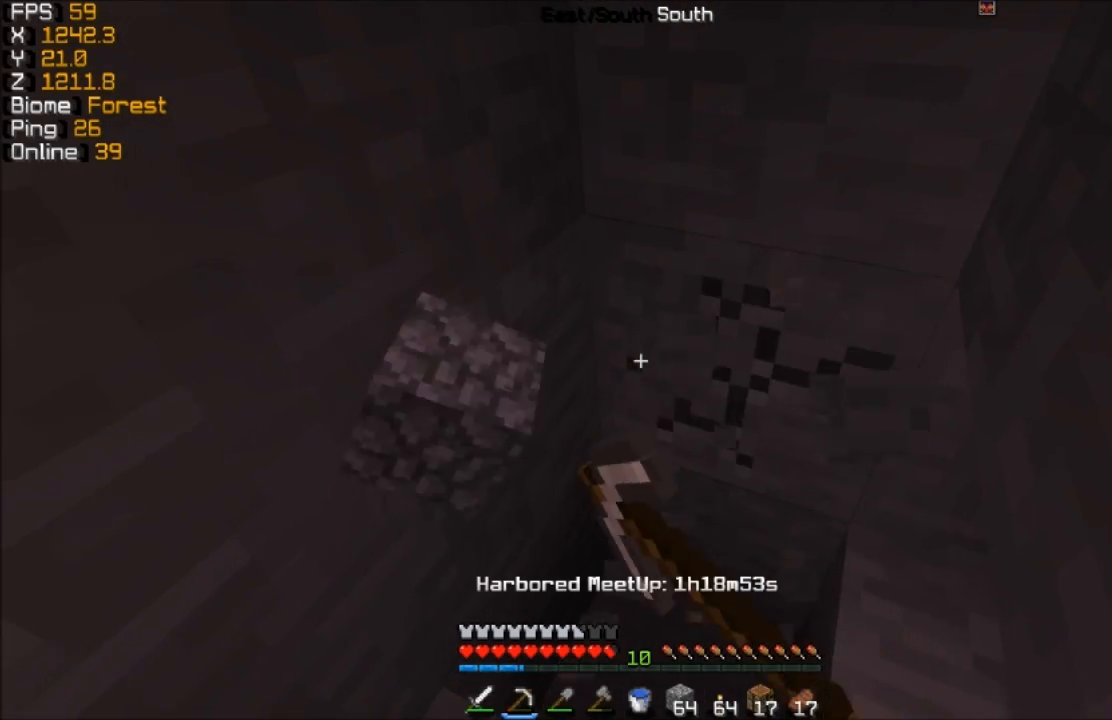
{"keys": [], "mouse": ["left"], "events": [[183, "d", "down"], [283, "d", "up"], [283, "w", "up"]]}
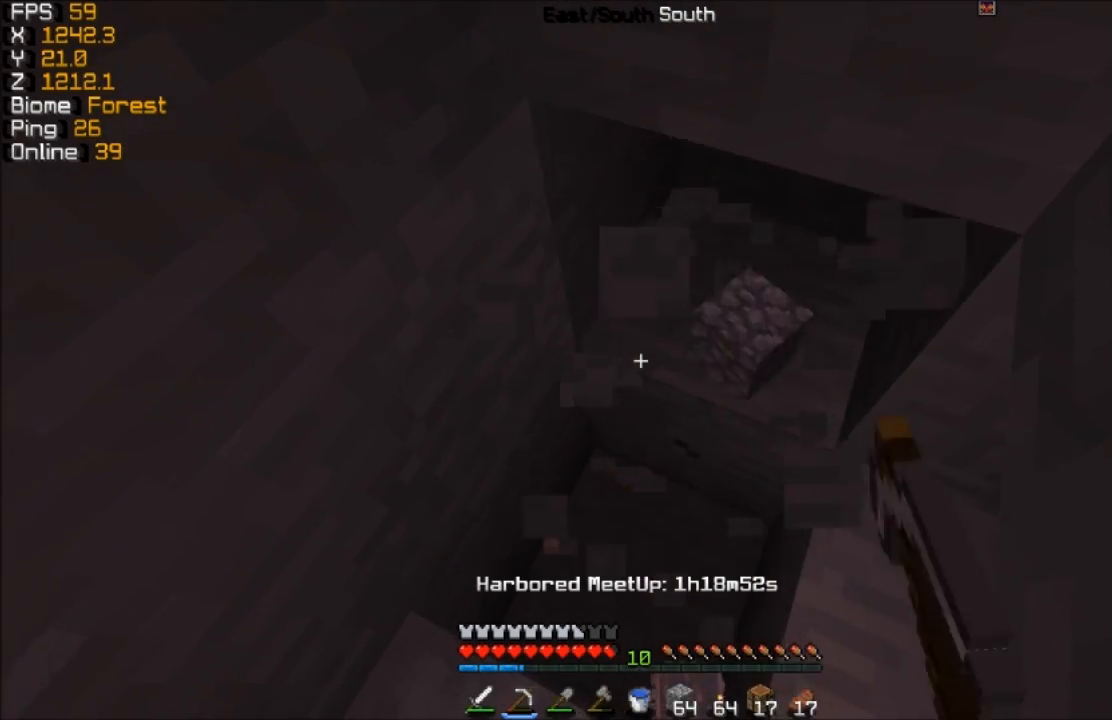
{"keys": ["d"], "mouse": ["left"], "events": [[233, "w", "down"], [383, "d", "down"], [483, "w", "up"]]}
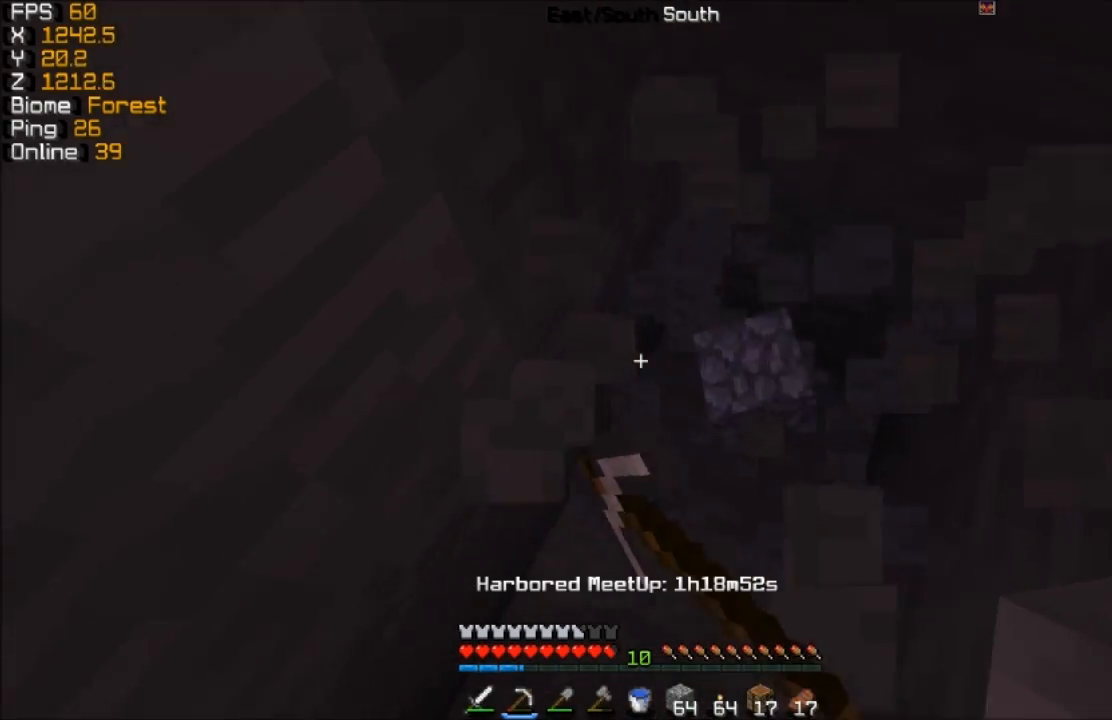
{"keys": [], "mouse": ["left"], "events": [[83, "d", "up"], [233, "d", "down"], [333, "d", "up"]]}